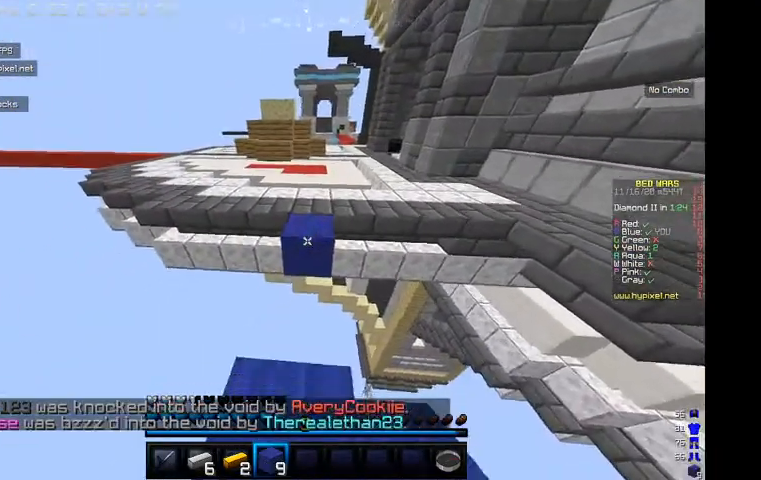
Gameplay with keyboard and mouse; each line is a JSON object with the keys and mouse buttons held at the frame after it. "events" lists presses ("down") and releases ("up") of "a", "d", "s", "w", "mouse_left" and "mouse_right" between this image and that frame as [ms after this image, input, new state], when the widget could be followed in between. "mouse_left", "mouse_right" = the "left", "right" buttons of the "mouse" list. No other keys are recorded. Fast repeated clicks can show as one long hold. Mouse movement is not recorded.
{"keys": [], "mouse": ["right"], "events": [[67, "mouse_right", "down"], [134, "s", "up"], [234, "mouse_right", "up"], [400, "mouse_right", "down"]]}
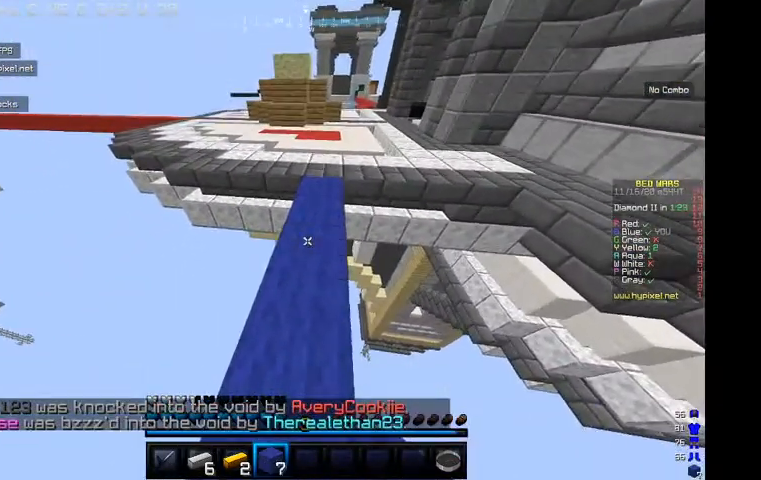
{"keys": ["w"], "mouse": [], "events": [[34, "mouse_right", "up"], [34, "w", "down"]]}
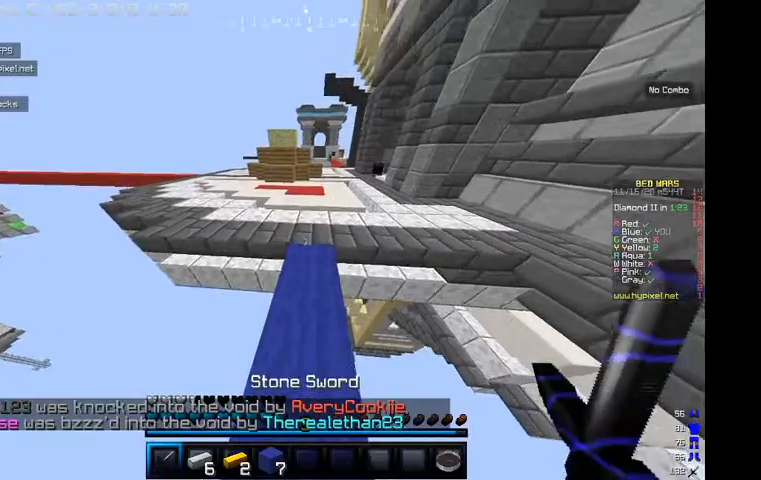
{"keys": ["w"], "mouse": [], "events": []}
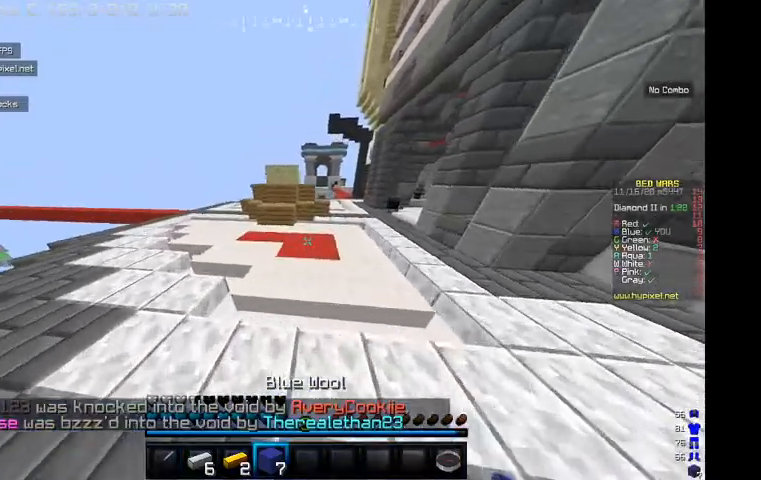
{"keys": ["w"], "mouse": [], "events": []}
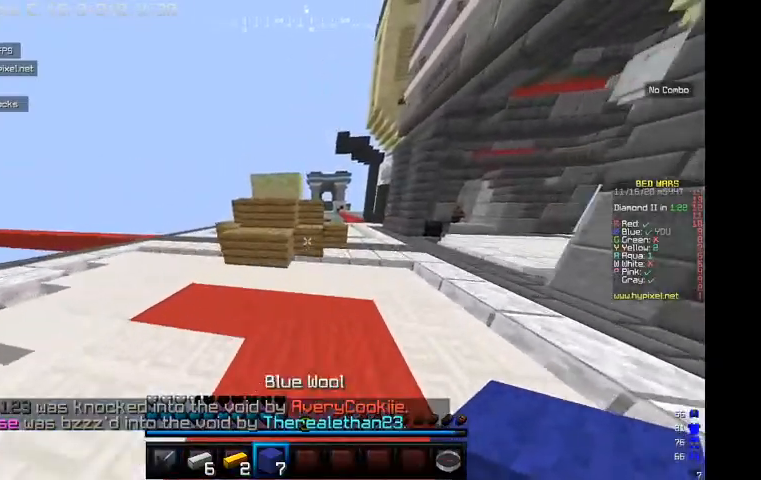
{"keys": [], "mouse": ["left"], "events": [[34, "d", "down"], [67, "mouse_left", "down"], [234, "d", "up"], [267, "w", "up"]]}
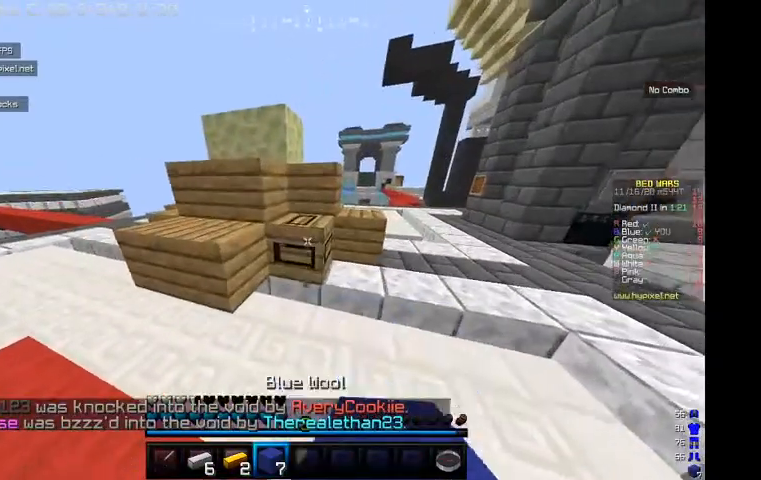
{"keys": ["d"], "mouse": ["left"], "events": [[434, "d", "down"]]}
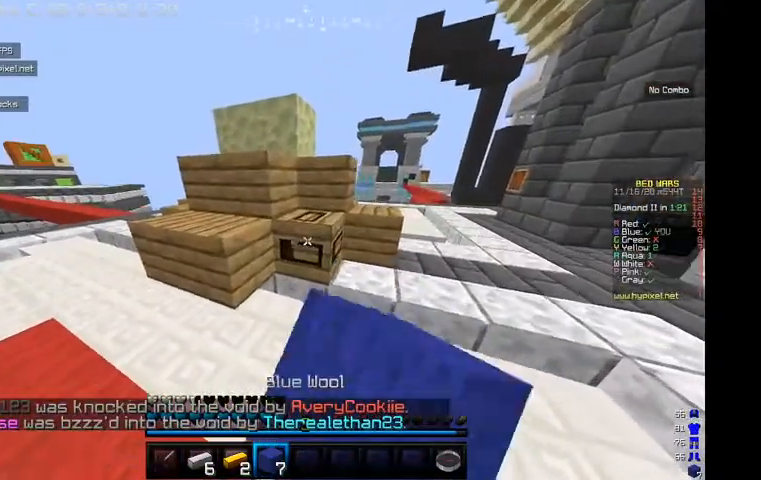
{"keys": [], "mouse": ["left"], "events": [[34, "d", "up"]]}
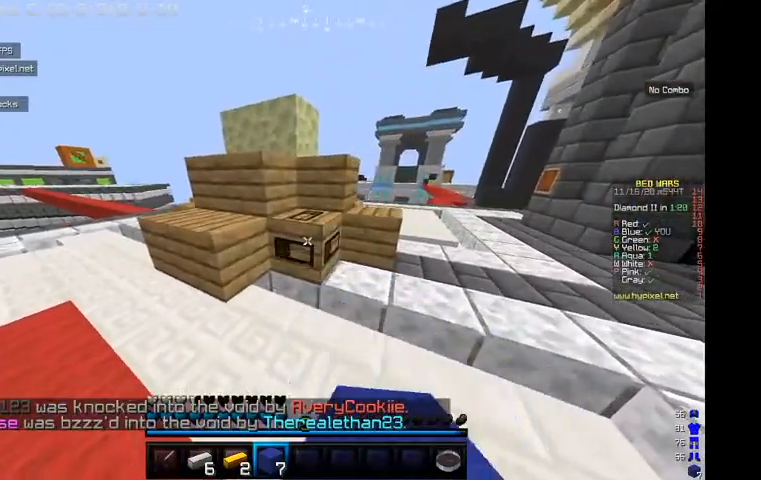
{"keys": [], "mouse": ["left"], "events": []}
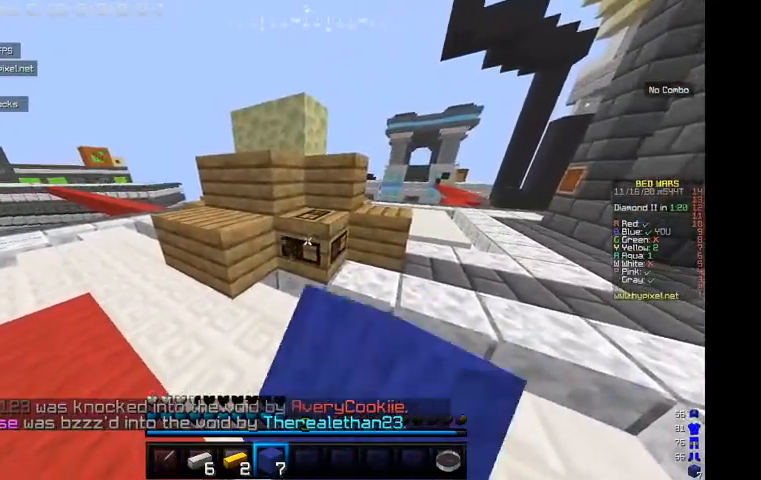
{"keys": [], "mouse": ["left"], "events": [[67, "s", "down"], [200, "s", "up"]]}
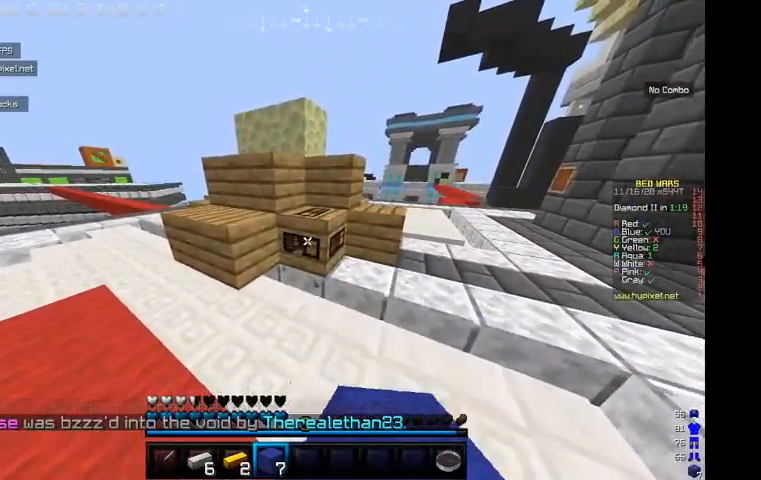
{"keys": [], "mouse": ["left"], "events": [[267, "s", "down"], [334, "s", "up"]]}
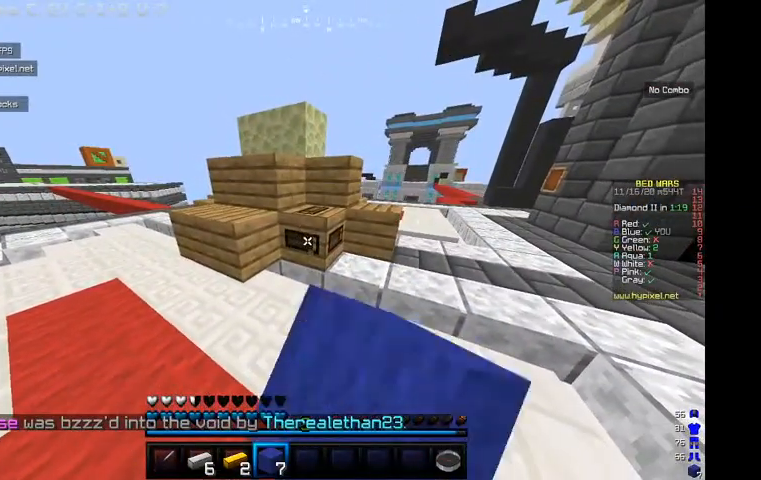
{"keys": [], "mouse": ["left"], "events": [[167, "w", "down"], [334, "w", "up"]]}
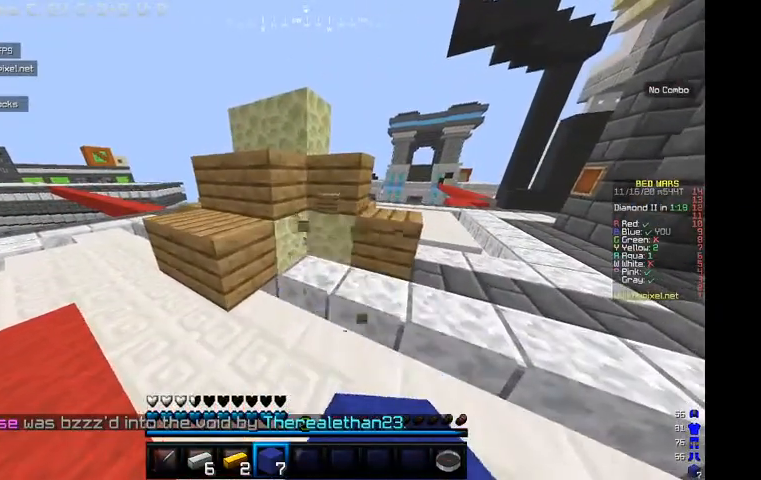
{"keys": [], "mouse": ["left"], "events": []}
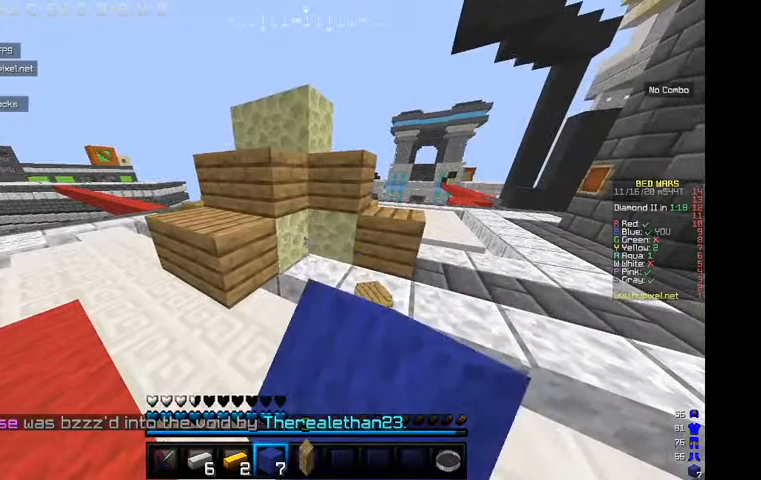
{"keys": [], "mouse": ["left"], "events": [[334, "a", "down"], [434, "a", "up"]]}
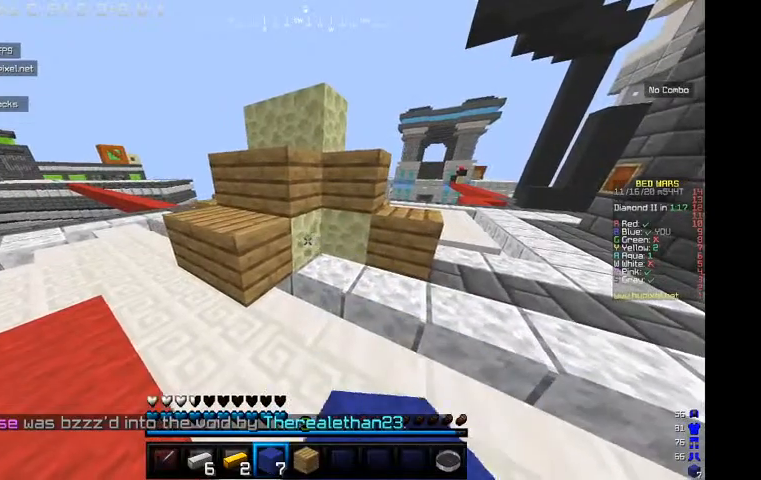
{"keys": [], "mouse": ["left"], "events": []}
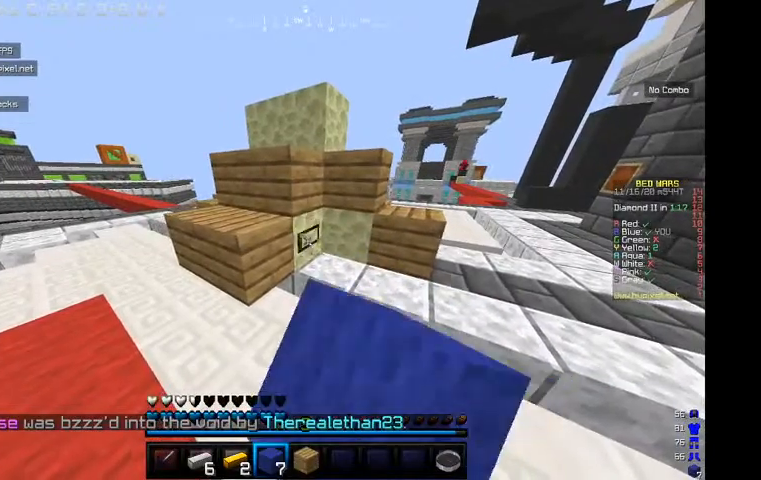
{"keys": [], "mouse": ["left"], "events": []}
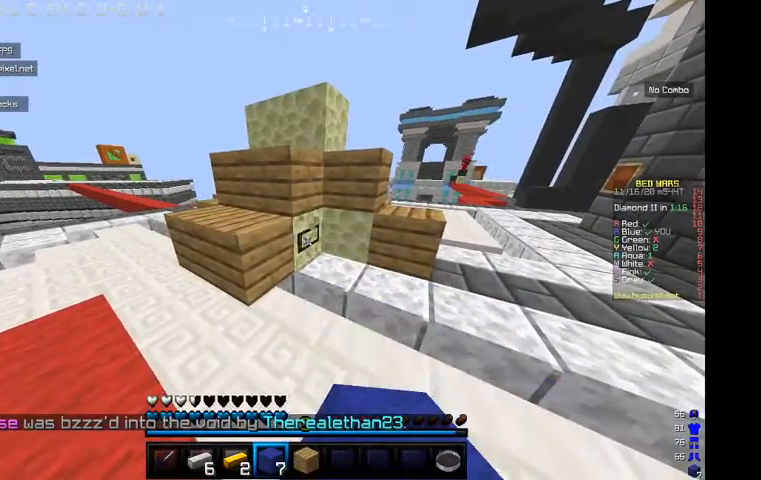
{"keys": [], "mouse": ["left"], "events": []}
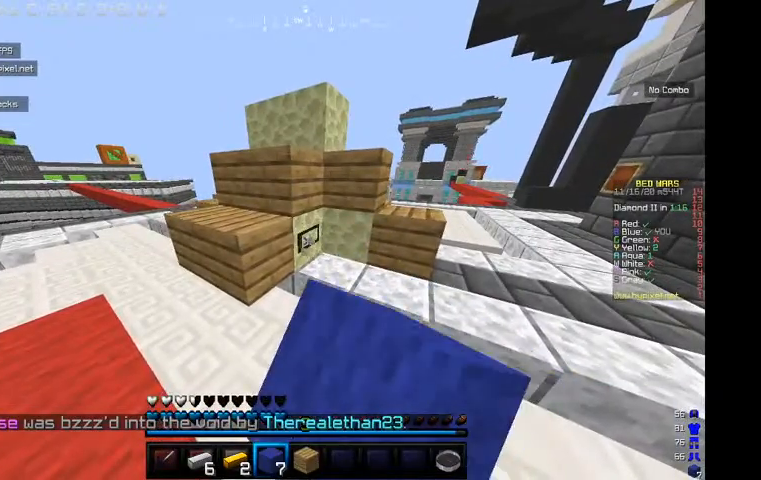
{"keys": [], "mouse": ["left"], "events": []}
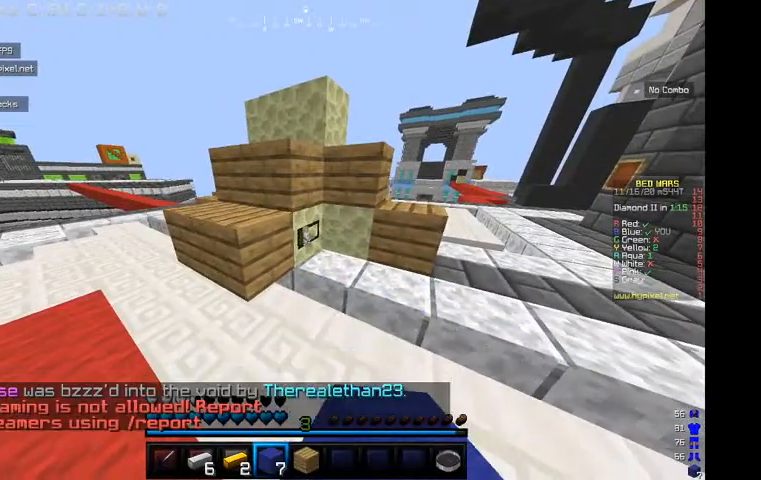
{"keys": [], "mouse": ["left"], "events": []}
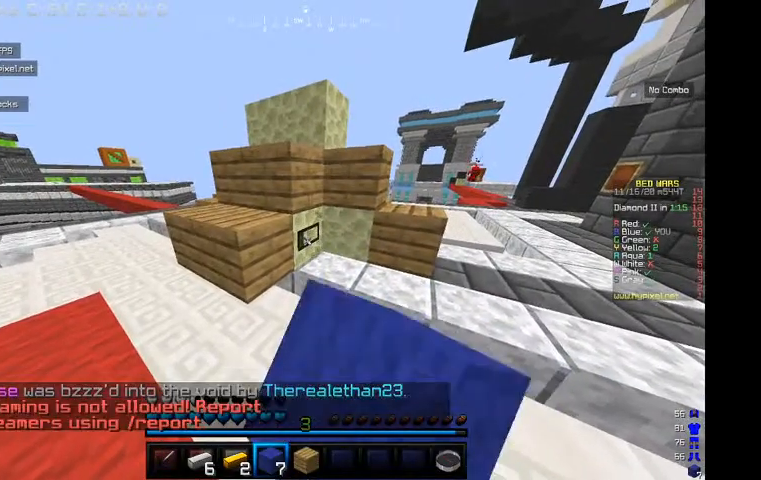
{"keys": [], "mouse": ["left"], "events": []}
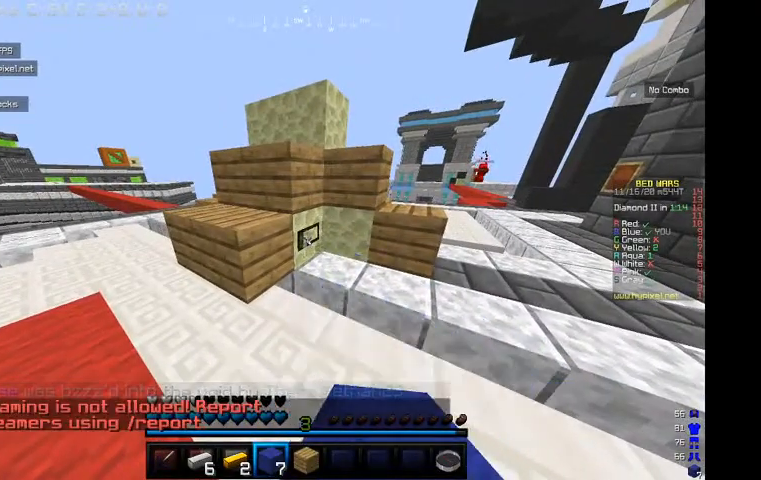
{"keys": [], "mouse": ["left"], "events": []}
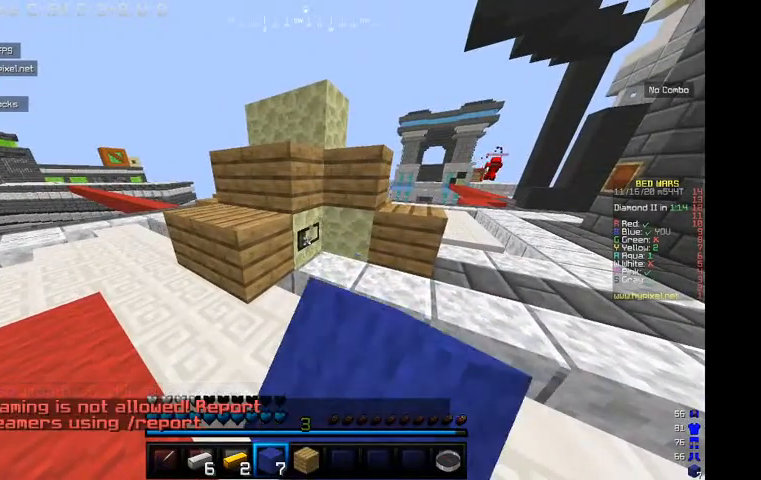
{"keys": [], "mouse": ["left"], "events": []}
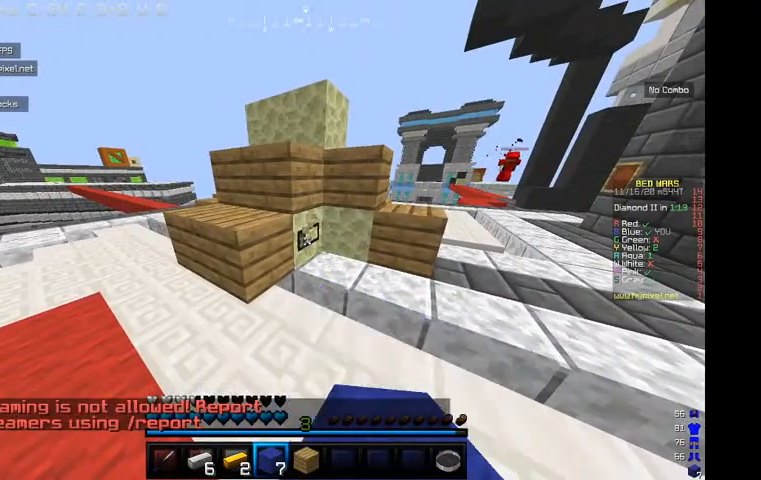
{"keys": [], "mouse": ["left"], "events": []}
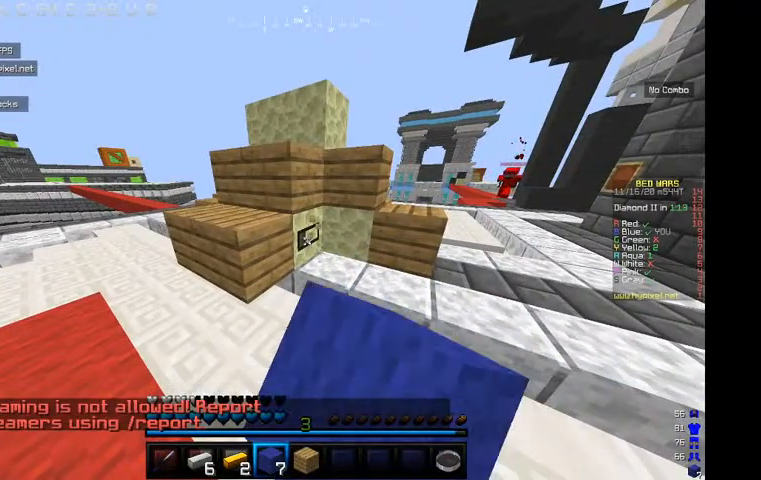
{"keys": [], "mouse": ["left"], "events": []}
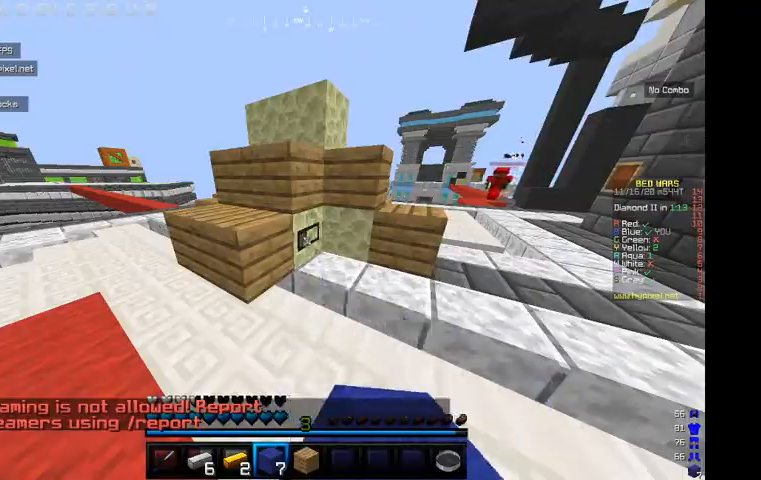
{"keys": [], "mouse": ["left"], "events": []}
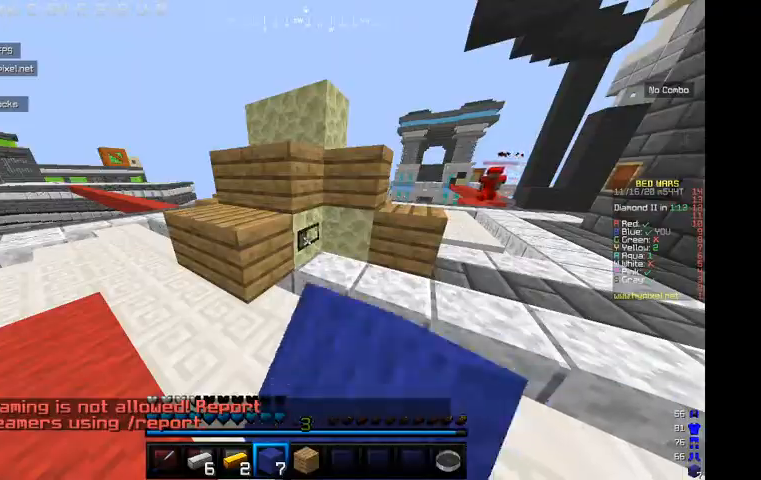
{"keys": [], "mouse": ["left"], "events": []}
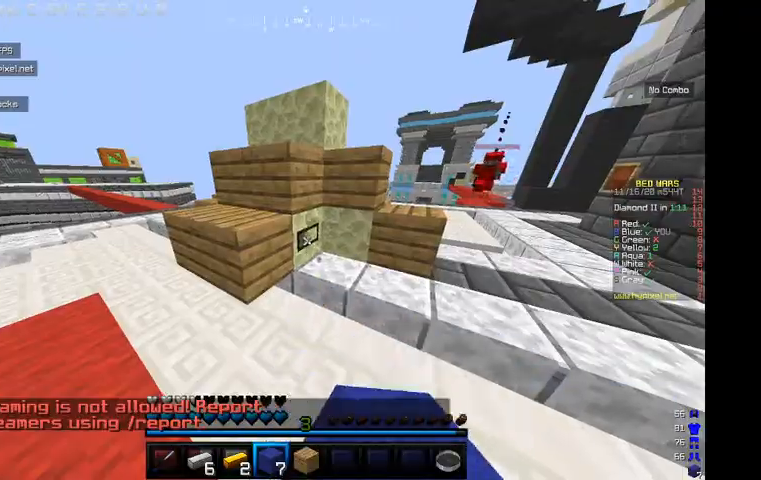
{"keys": ["w"], "mouse": [], "events": [[100, "s", "down"], [200, "mouse_left", "up"], [434, "s", "up"], [467, "w", "down"]]}
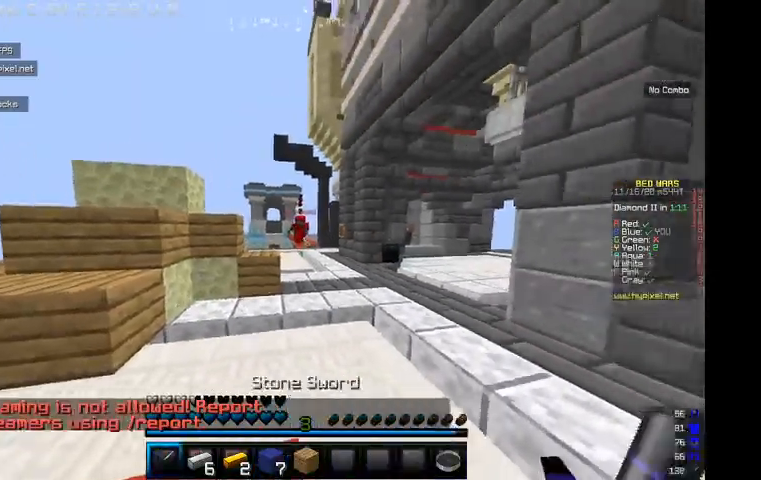
{"keys": ["w"], "mouse": ["left"], "events": [[300, "mouse_left", "down"]]}
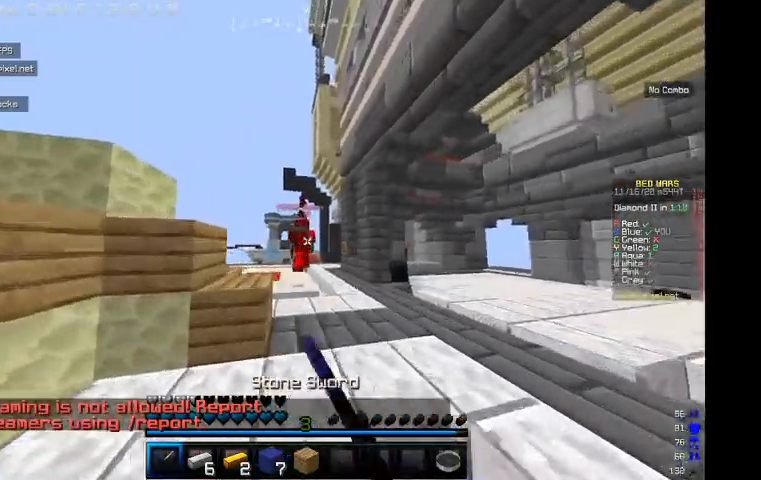
{"keys": ["d", "w"], "mouse": ["left"], "events": [[100, "d", "down"], [100, "mouse_left", "up"], [134, "d", "up"], [167, "mouse_left", "down"], [367, "d", "down"]]}